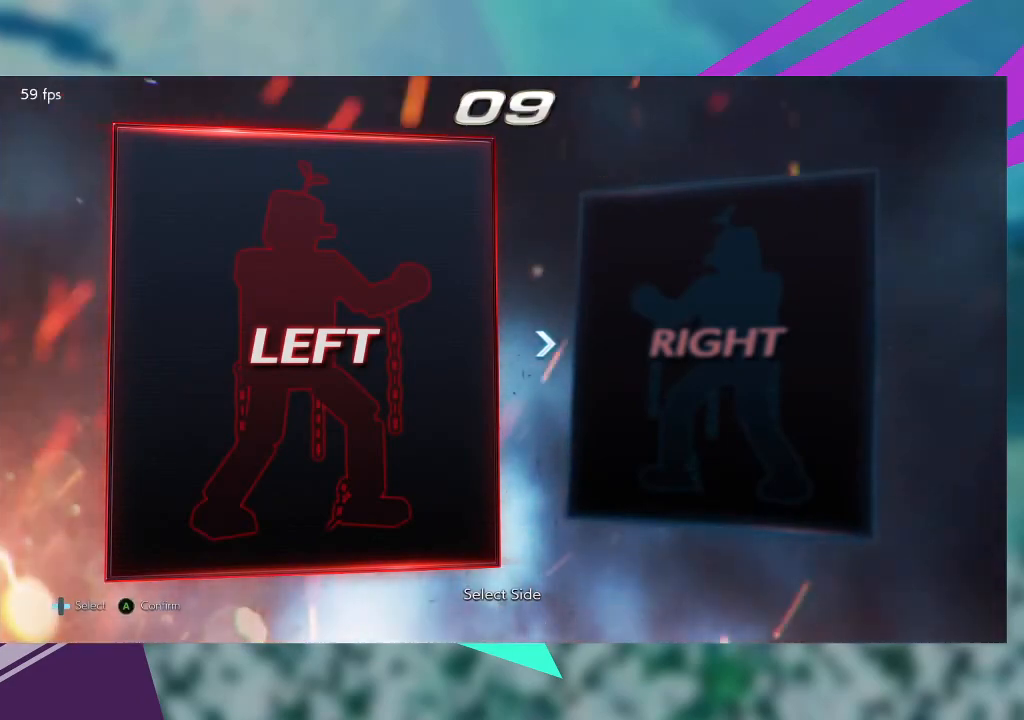
Gameplay with a controller (arcade stick); each line is a JSON object with the inputs held at the frame after it. "events" lists button and stick changes between this image and that frame as [ms after this image, input, new state], when the widget could be followed in between. Not read: L1 L3 R3 SQUARE other_buttons.
{"buttons": ["CROSS"], "left_stick": "center", "events": [[467, "CROSS", "down"]]}
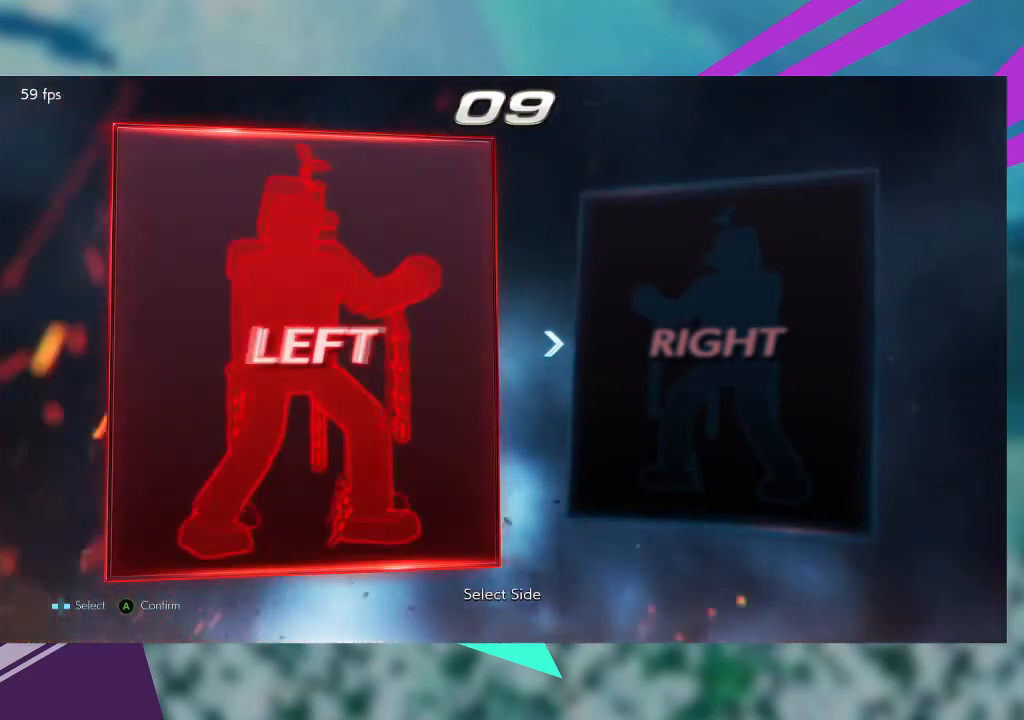
{"buttons": [], "left_stick": "center", "events": [[167, "CROSS", "up"]]}
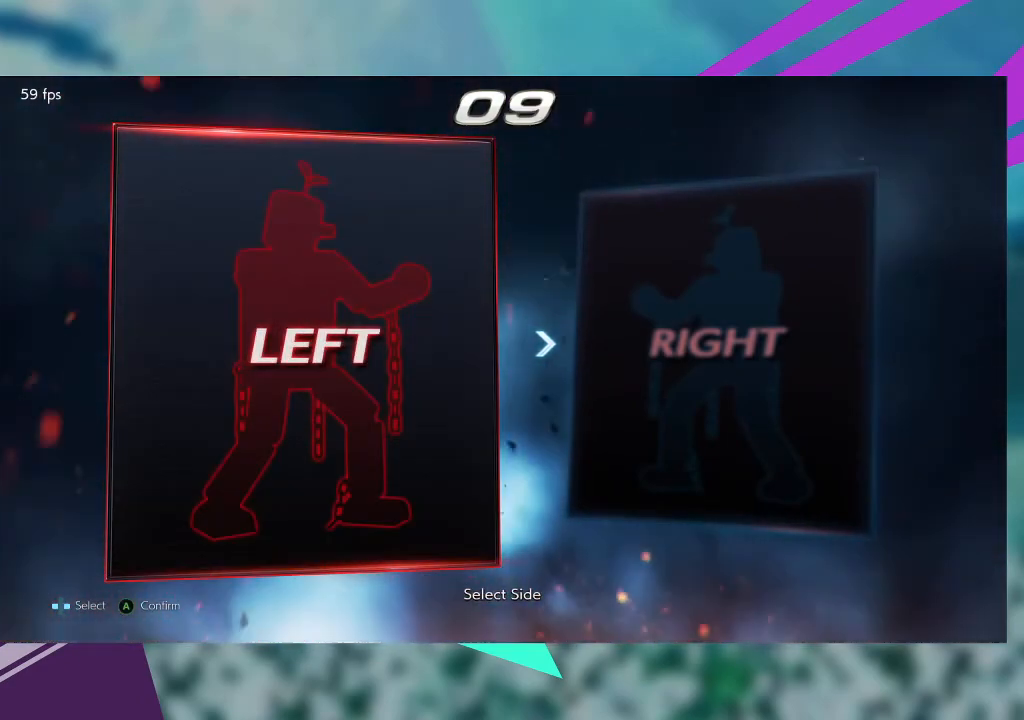
{"buttons": [], "left_stick": "center", "events": []}
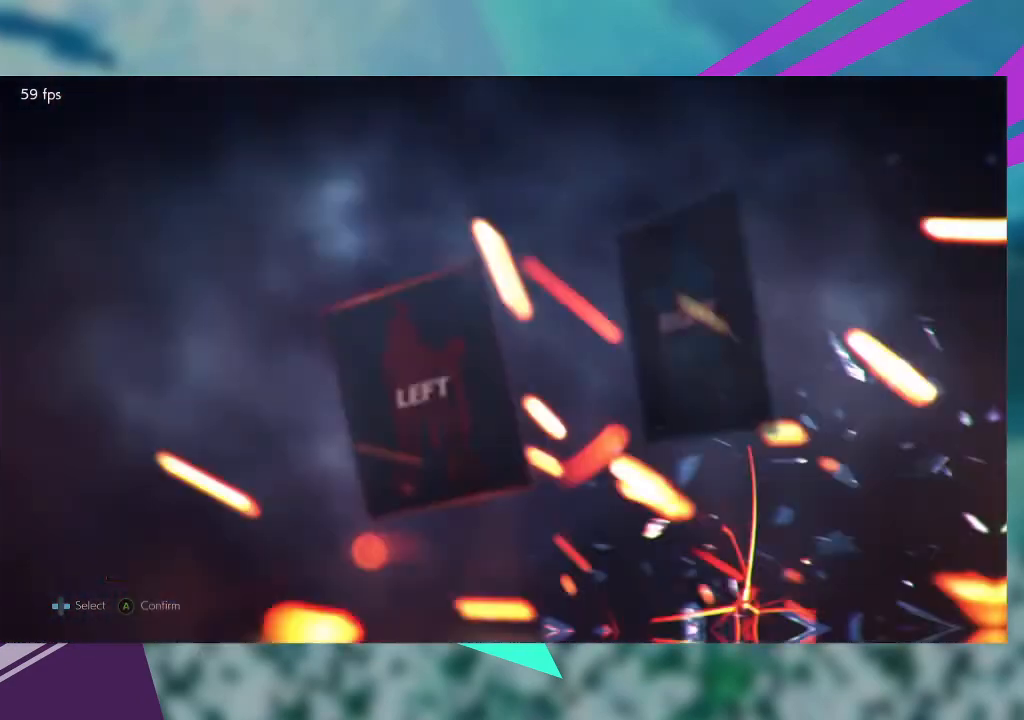
{"buttons": [], "left_stick": "center", "events": []}
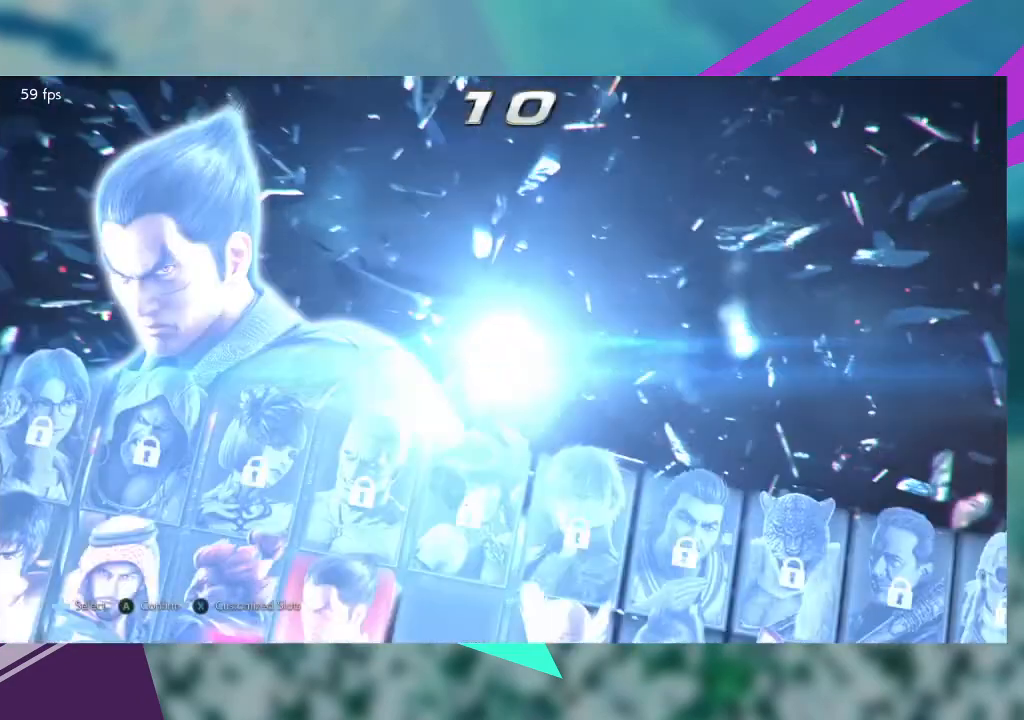
{"buttons": [], "left_stick": "center", "events": []}
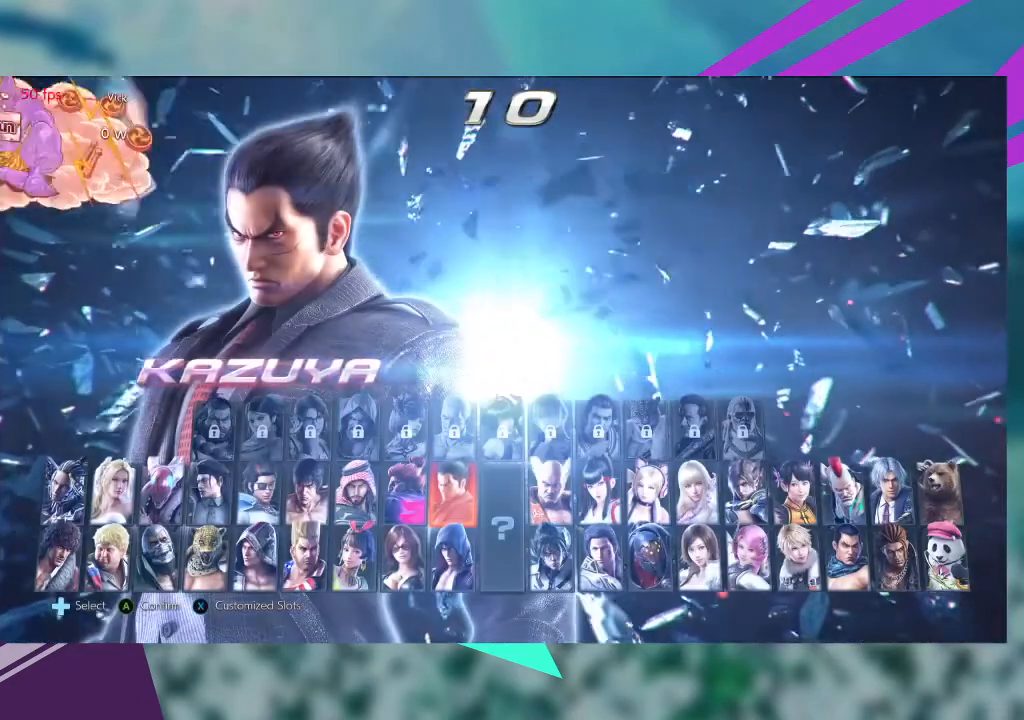
{"buttons": [], "left_stick": "center", "events": []}
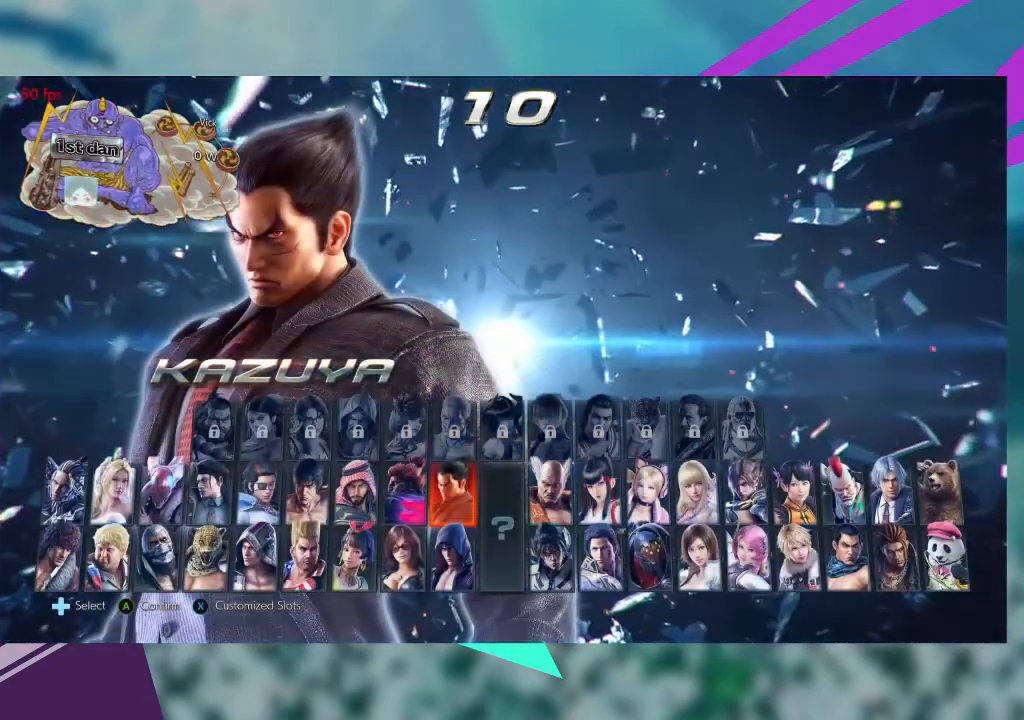
{"buttons": [], "left_stick": "center", "events": []}
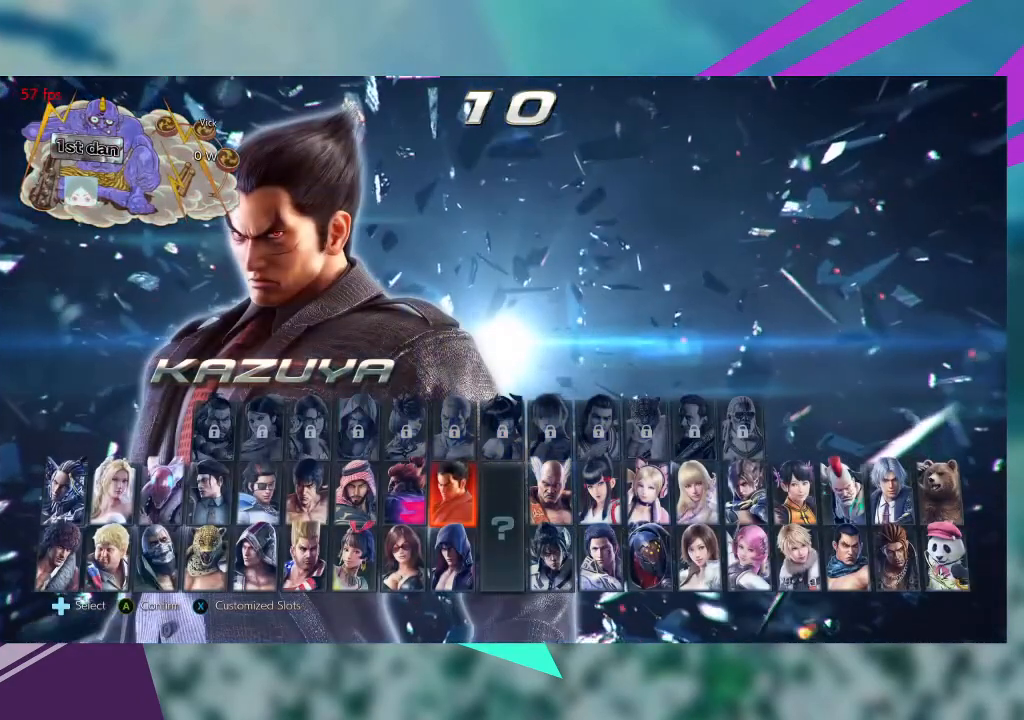
{"buttons": [], "left_stick": "center", "events": []}
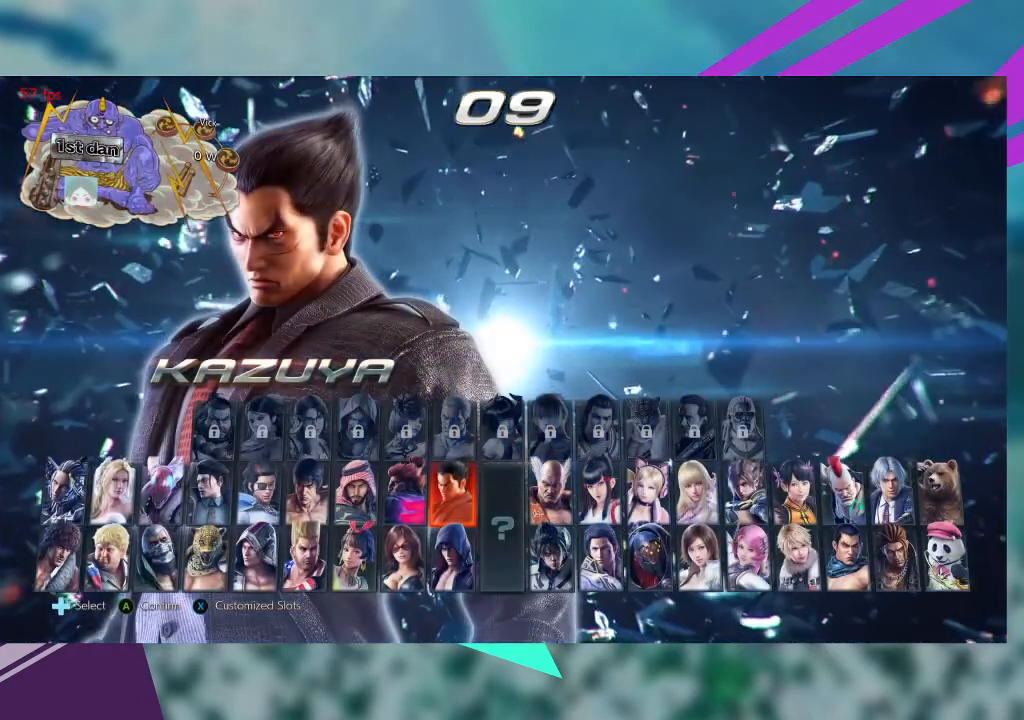
{"buttons": [], "left_stick": "center", "events": []}
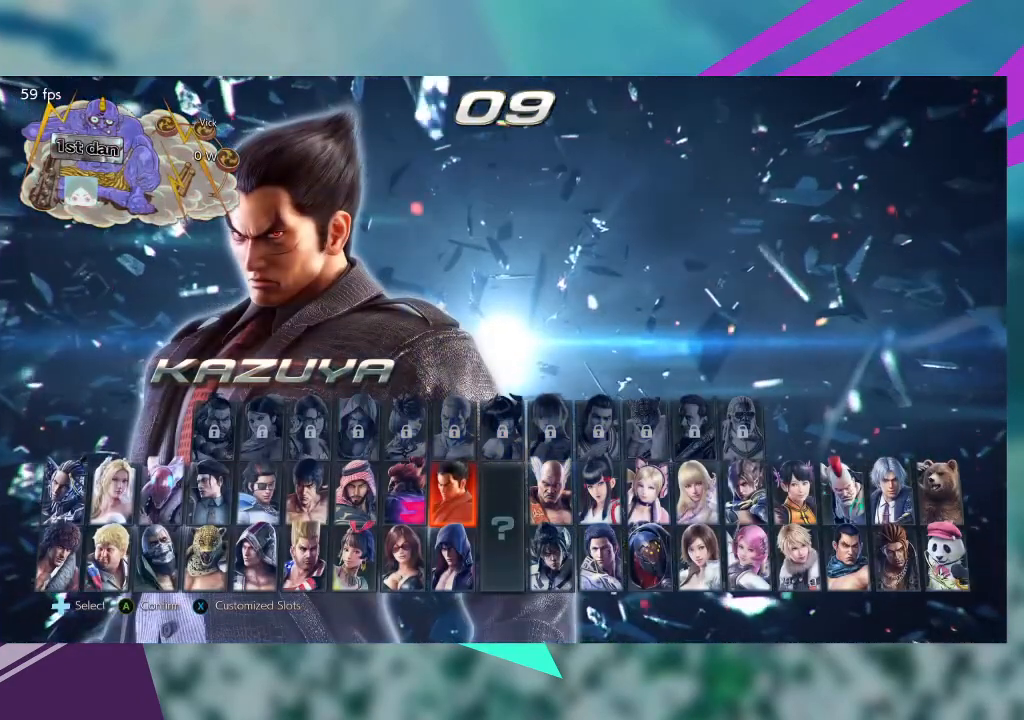
{"buttons": [], "left_stick": "center", "events": []}
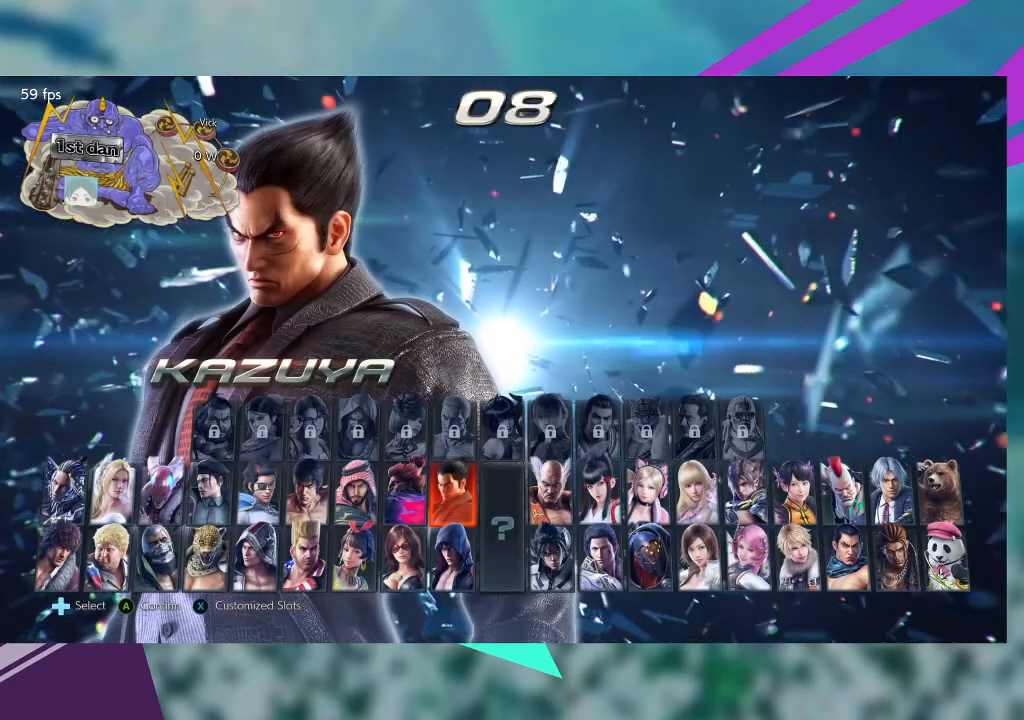
{"buttons": [], "left_stick": "center", "events": []}
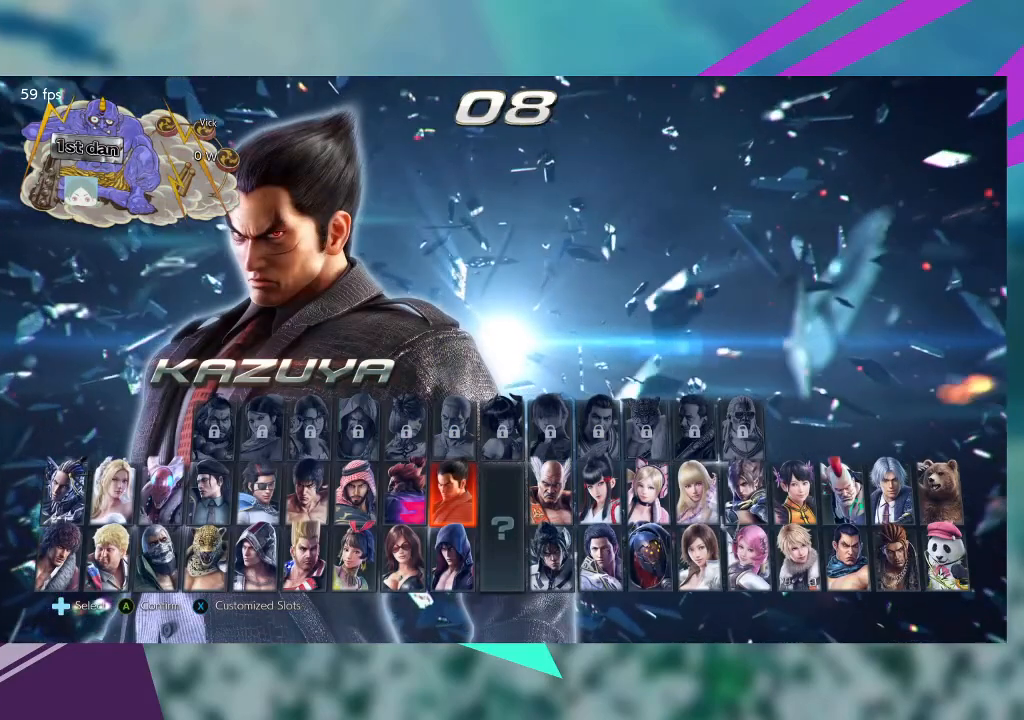
{"buttons": [], "left_stick": "center", "events": []}
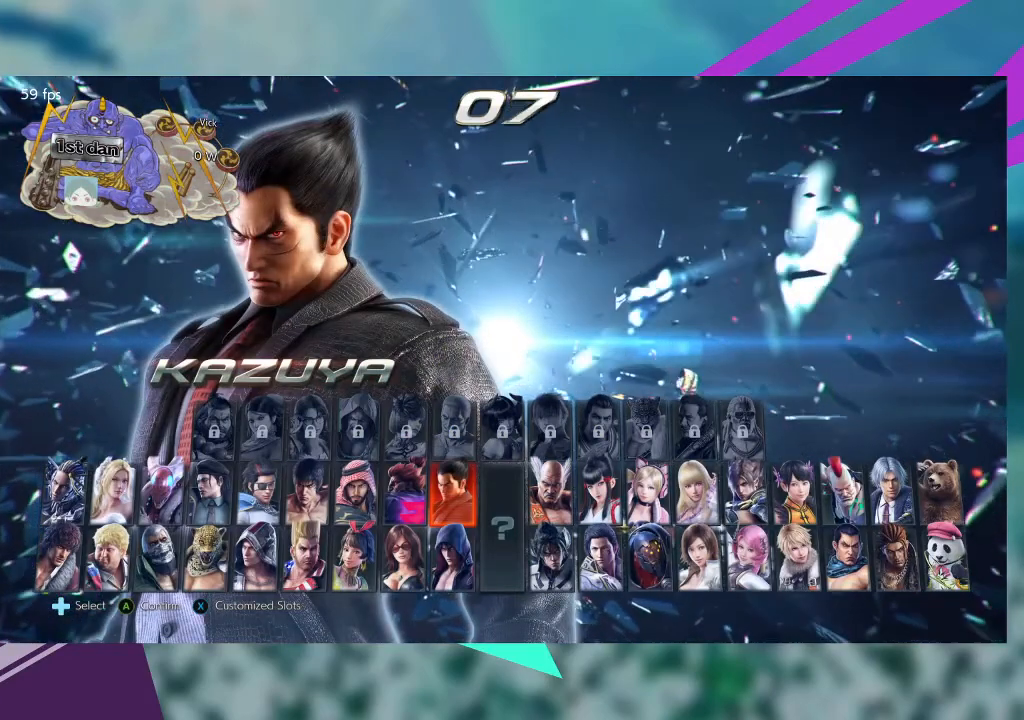
{"buttons": [], "left_stick": "center", "events": [[167, "left_stick", "right"], [400, "left_stick", "center"]]}
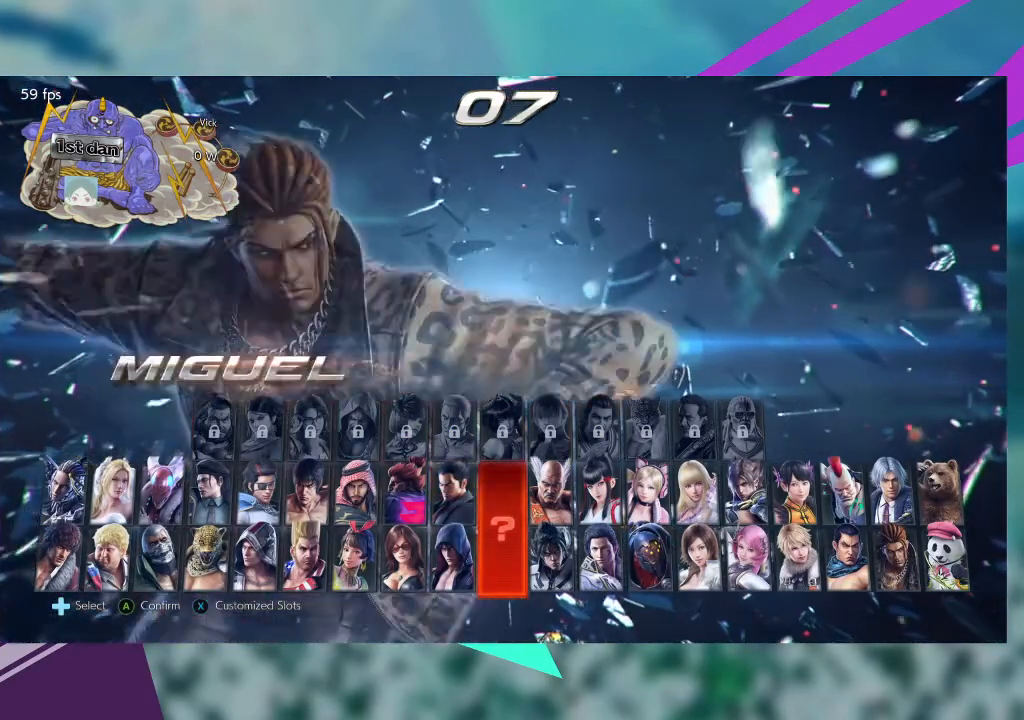
{"buttons": [], "left_stick": "center", "events": [[67, "left_stick", "right"], [233, "left_stick", "center"]]}
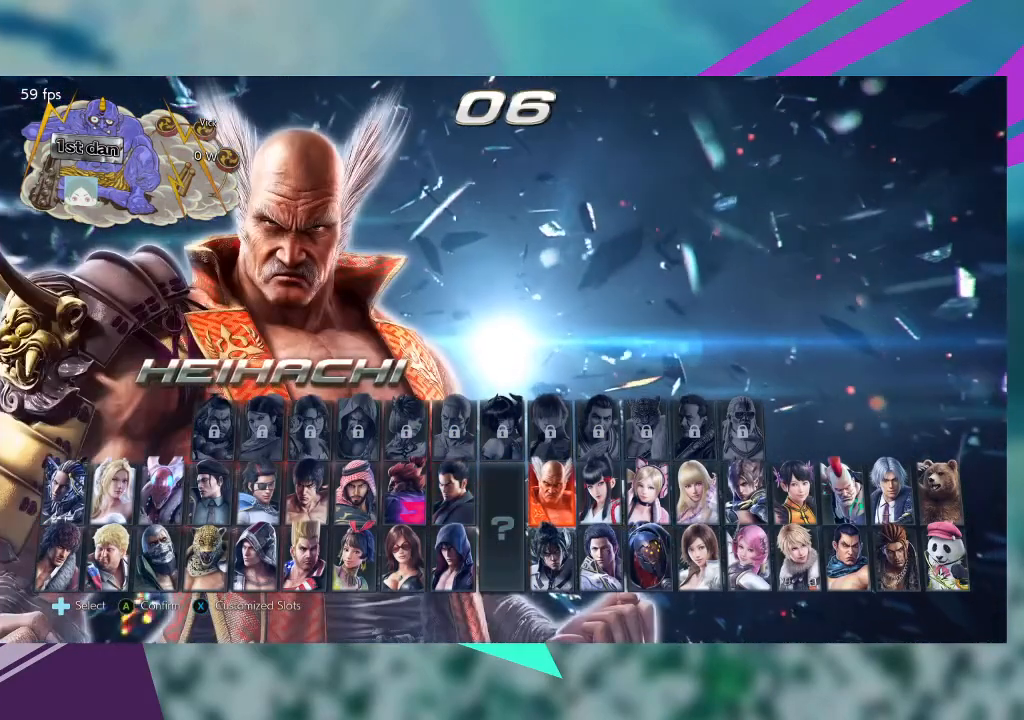
{"buttons": [], "left_stick": "center", "events": []}
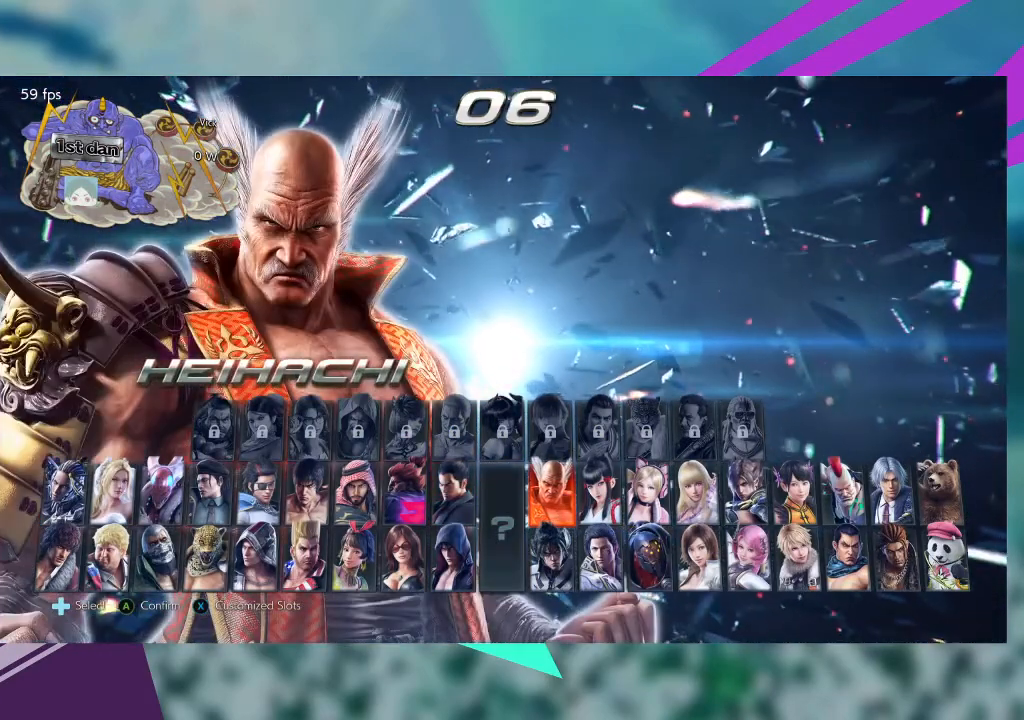
{"buttons": [], "left_stick": "center", "events": []}
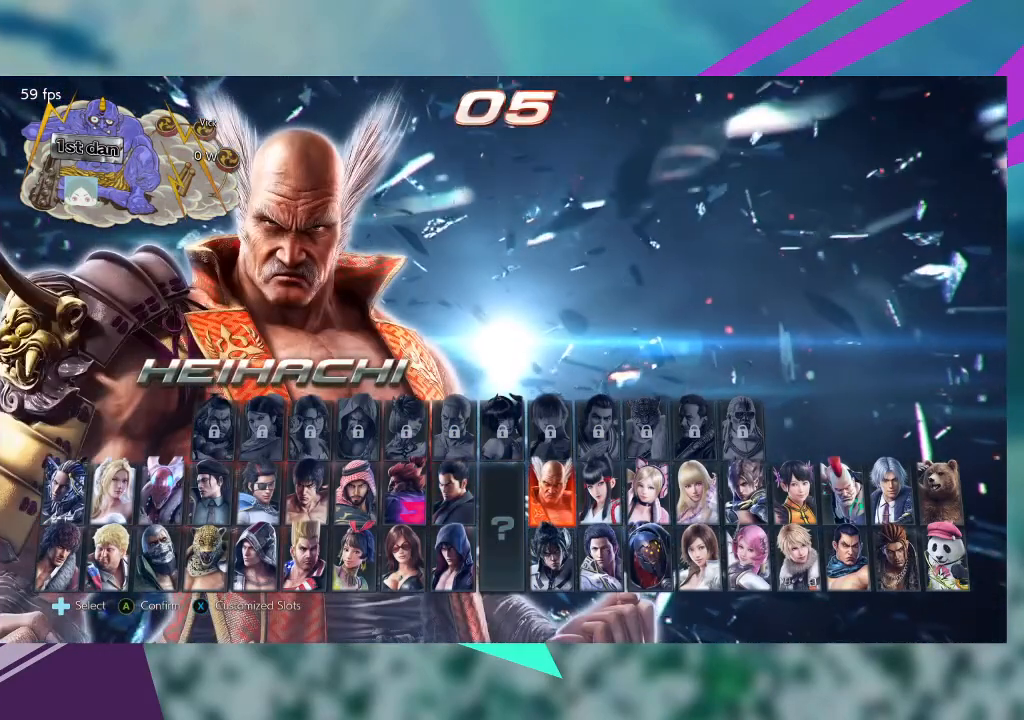
{"buttons": [], "left_stick": "left", "events": [[467, "left_stick", "left"]]}
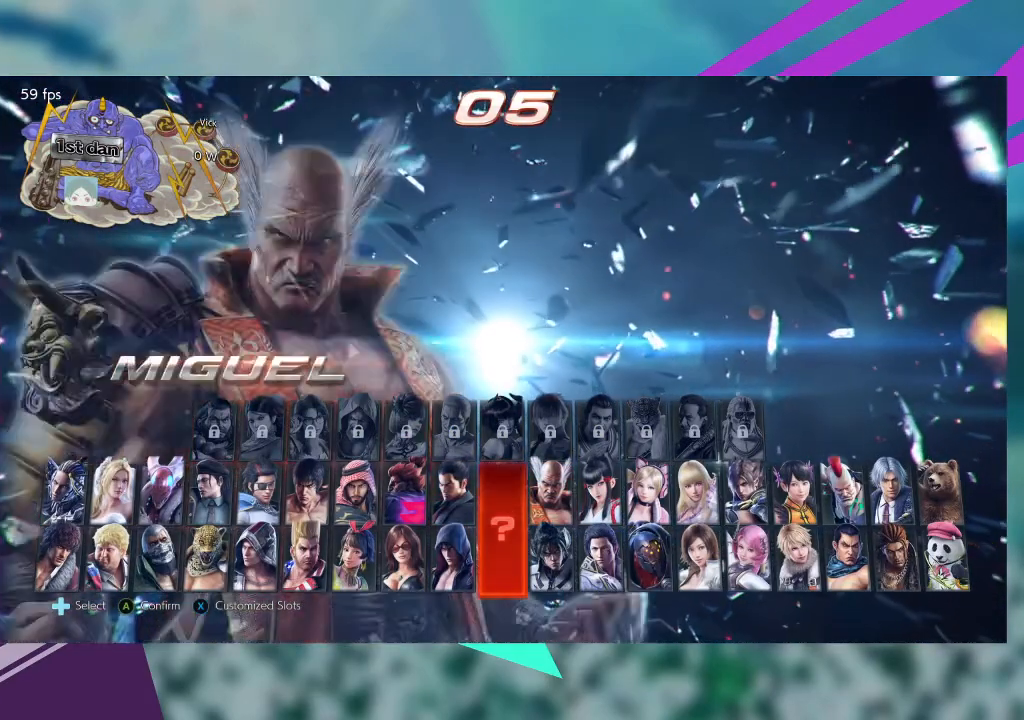
{"buttons": [], "left_stick": "center", "events": [[100, "left_stick", "center"], [167, "left_stick", "left"], [300, "left_stick", "center"]]}
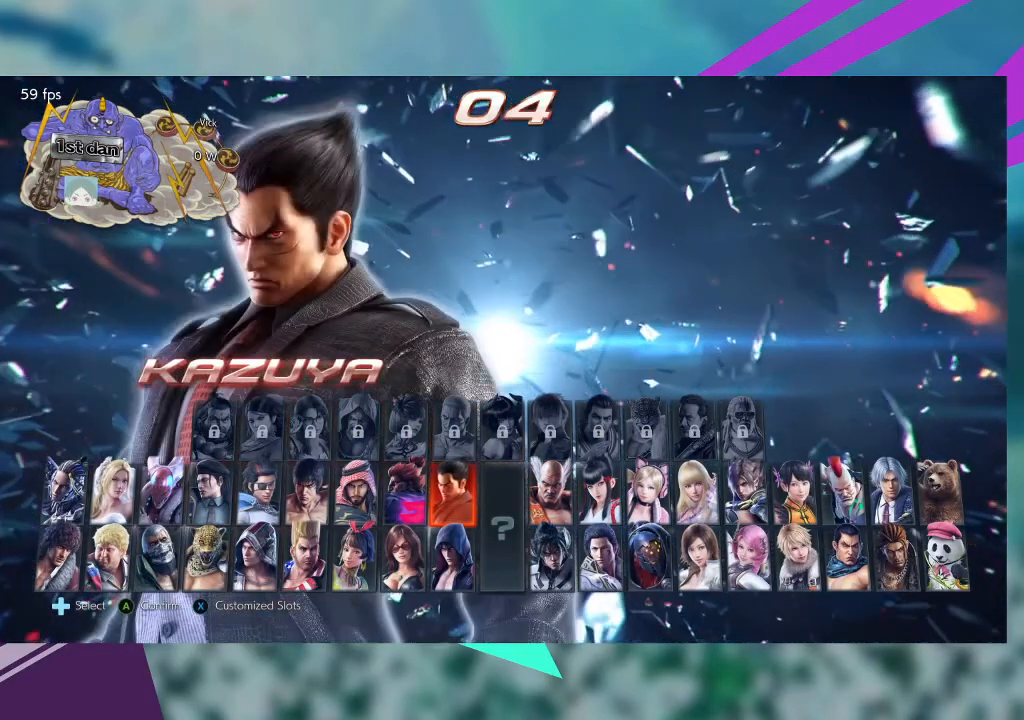
{"buttons": [], "left_stick": "center", "events": [[267, "left_stick", "left"], [433, "left_stick", "center"]]}
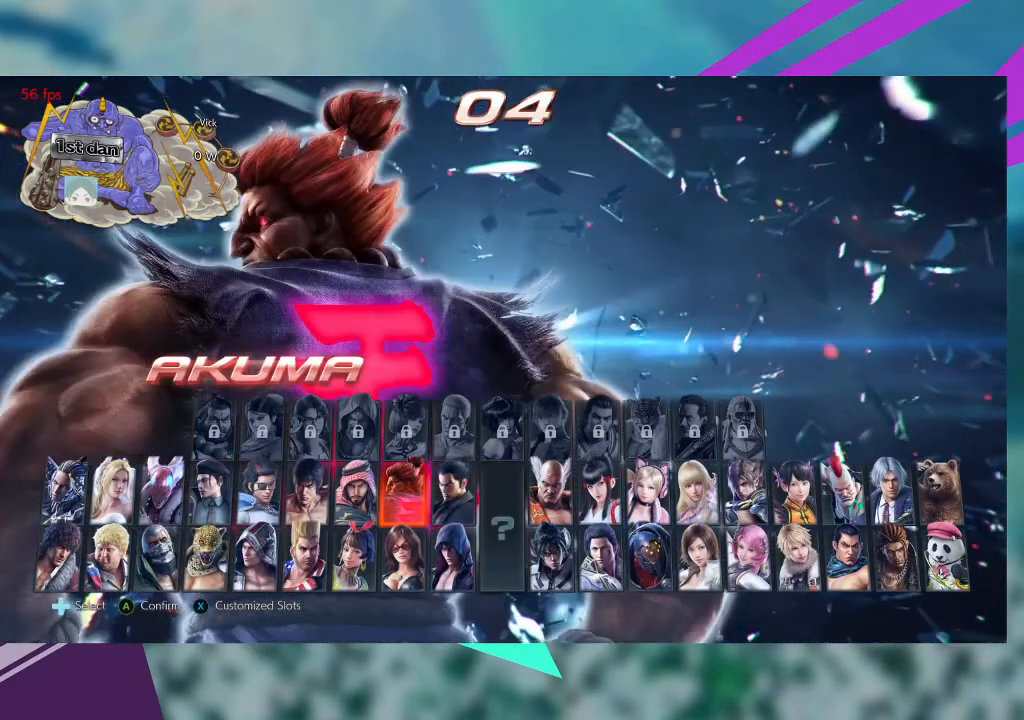
{"buttons": [], "left_stick": "center", "events": [[300, "left_stick", "down"], [467, "left_stick", "center"]]}